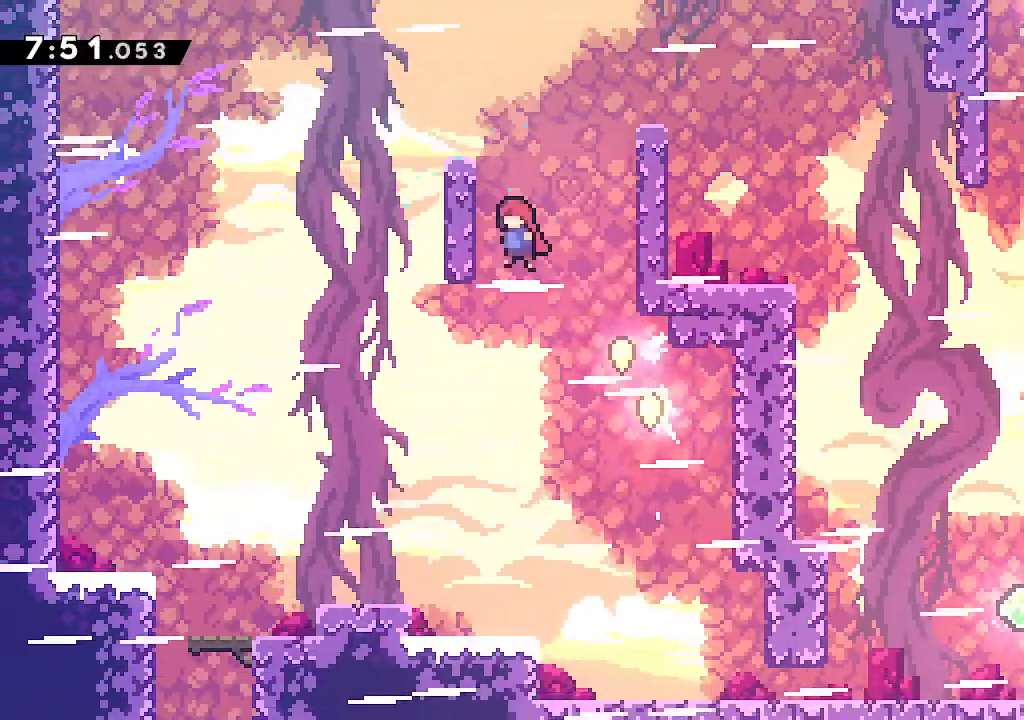
Gameplay with a controller (Xbox layout); each line is a JSON object with the inputs held at the frame after it (dt_ms = milliseconds from this image to that frame). "events" lists button and stick changes between this image and that frame as [ms after this image, input, new state], when the widget could be followed in between.
{"dt_ms": 1000, "buttons": ["A"], "left_stick": "right", "right_stick": "center"}
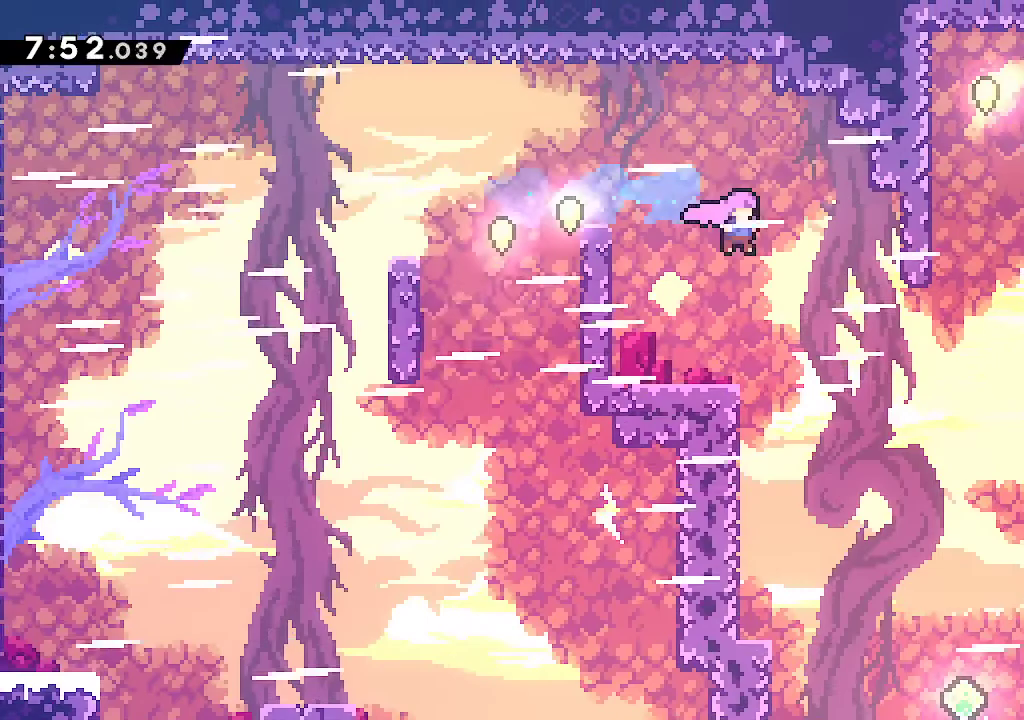
{"dt_ms": 500, "buttons": ["L1", "R2"], "left_stick": "up", "right_stick": "center", "events": [[33, "L1", "down"], [233, "R2", "down"], [383, "R2", "up"], [450, "A", "up"], [450, "left_stick", "up"], [500, "R2", "down"]]}
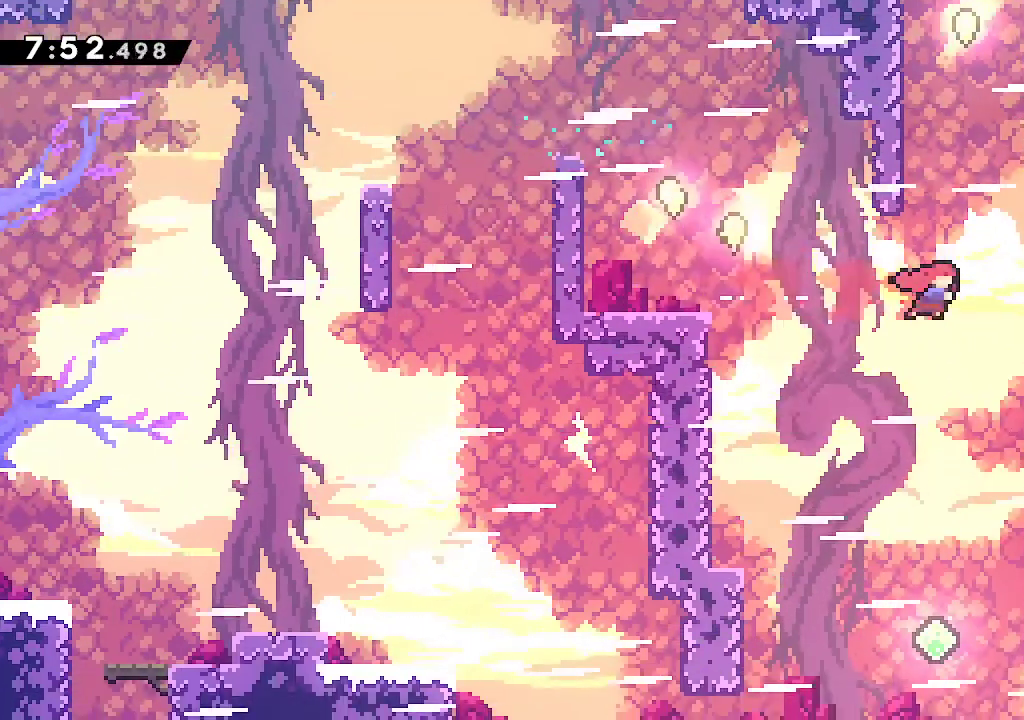
{"dt_ms": 500, "buttons": ["L1", "START"], "left_stick": "center", "right_stick": "center", "events": [[117, "R2", "up"], [200, "A", "down"], [200, "left_stick", "up-left"], [350, "left_stick", "center"], [367, "A", "up"], [367, "L1", "up"], [450, "L1", "down"], [450, "START", "down"]]}
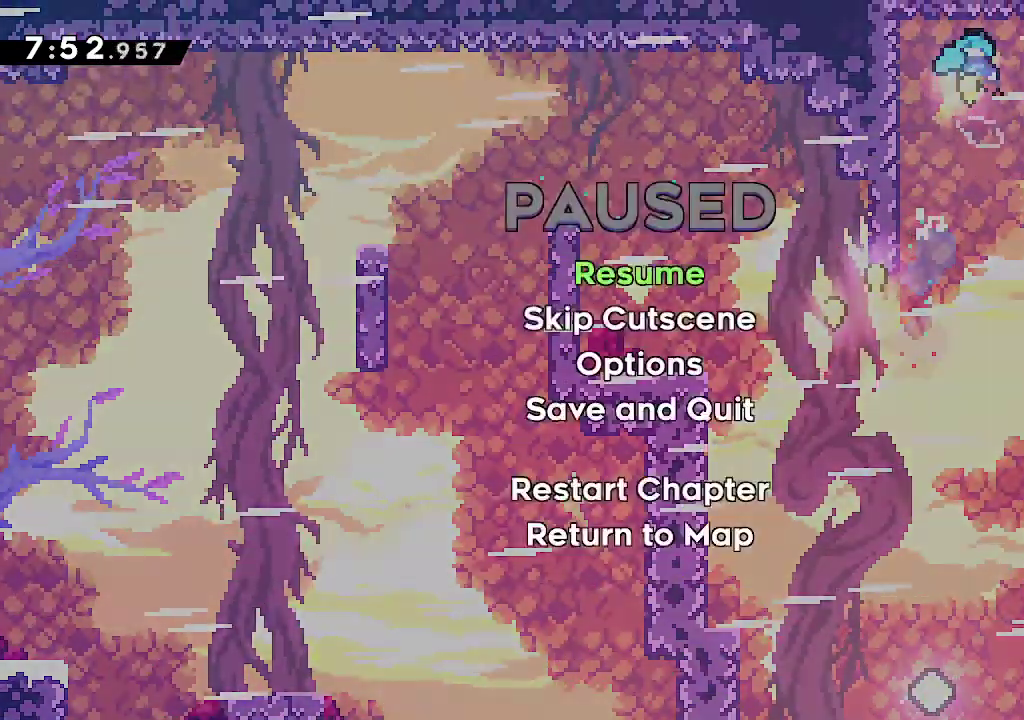
{"dt_ms": 500, "buttons": ["B"], "left_stick": "right", "right_stick": "center", "events": [[33, "L1", "up"], [50, "DPAD_DOWN", "down"], [67, "START", "up"], [150, "DPAD_DOWN", "up"], [167, "B", "down"], [467, "left_stick", "right"]]}
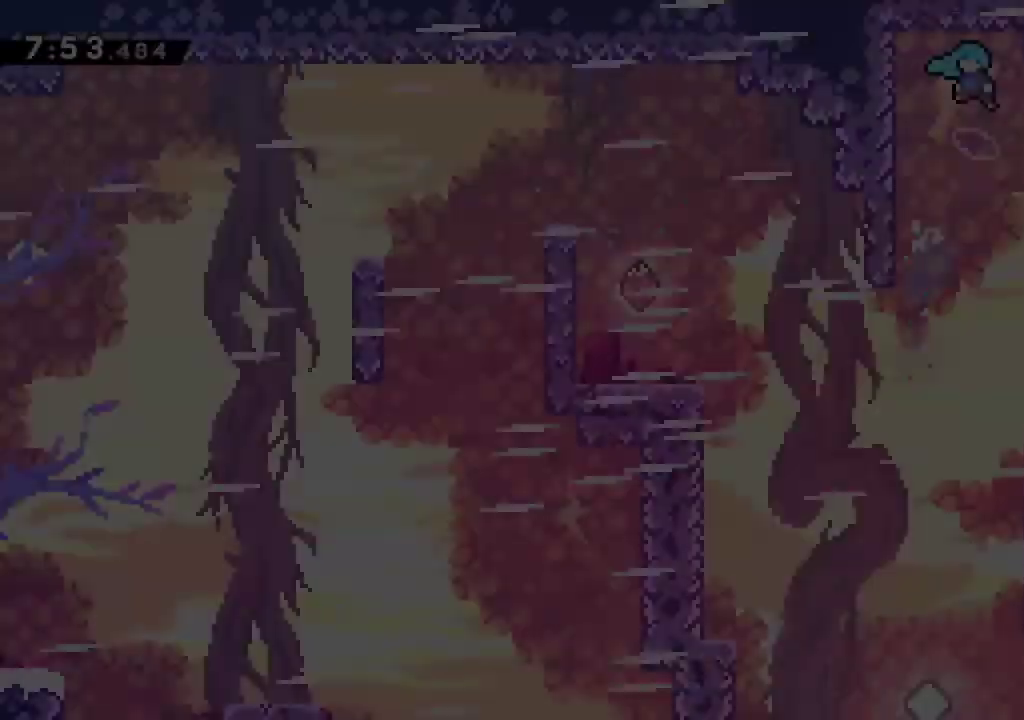
{"dt_ms": 500, "buttons": ["B", "L1"], "left_stick": "right", "right_stick": "center", "events": [[100, "L1", "down"], [133, "left_stick", "center"], [267, "left_stick", "right"]]}
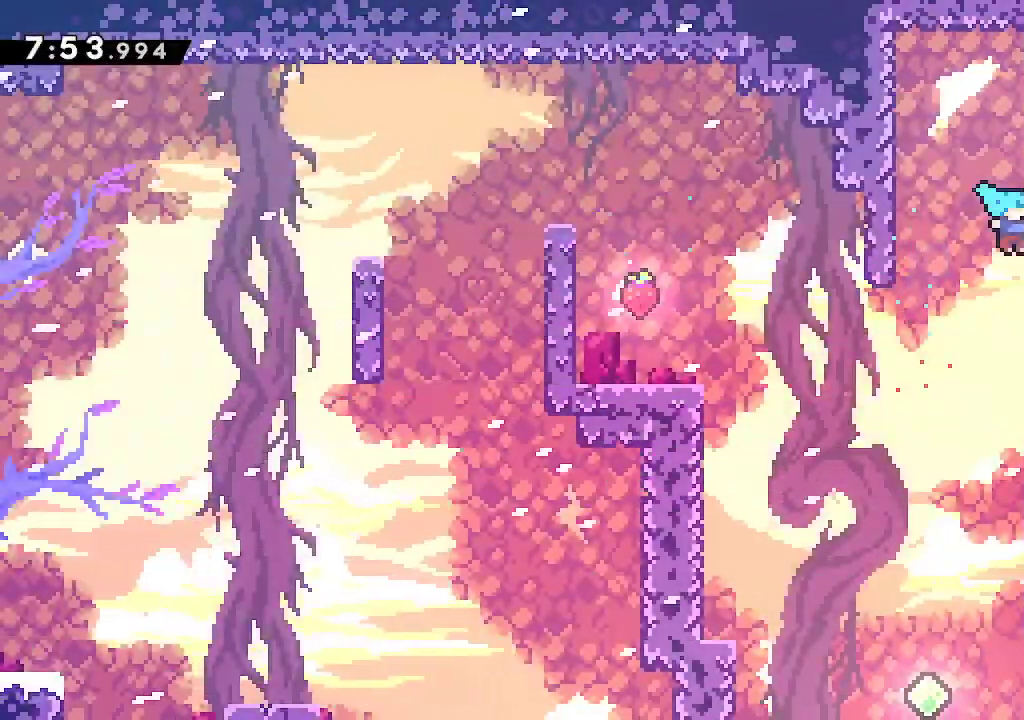
{"dt_ms": 500, "buttons": ["A", "L1", "L2"], "left_stick": "left", "right_stick": "center", "events": [[67, "left_stick", "center"], [250, "B", "up"], [300, "left_stick", "left"], [317, "R2", "down"], [433, "A", "down"], [433, "R2", "up"], [500, "L2", "down"]]}
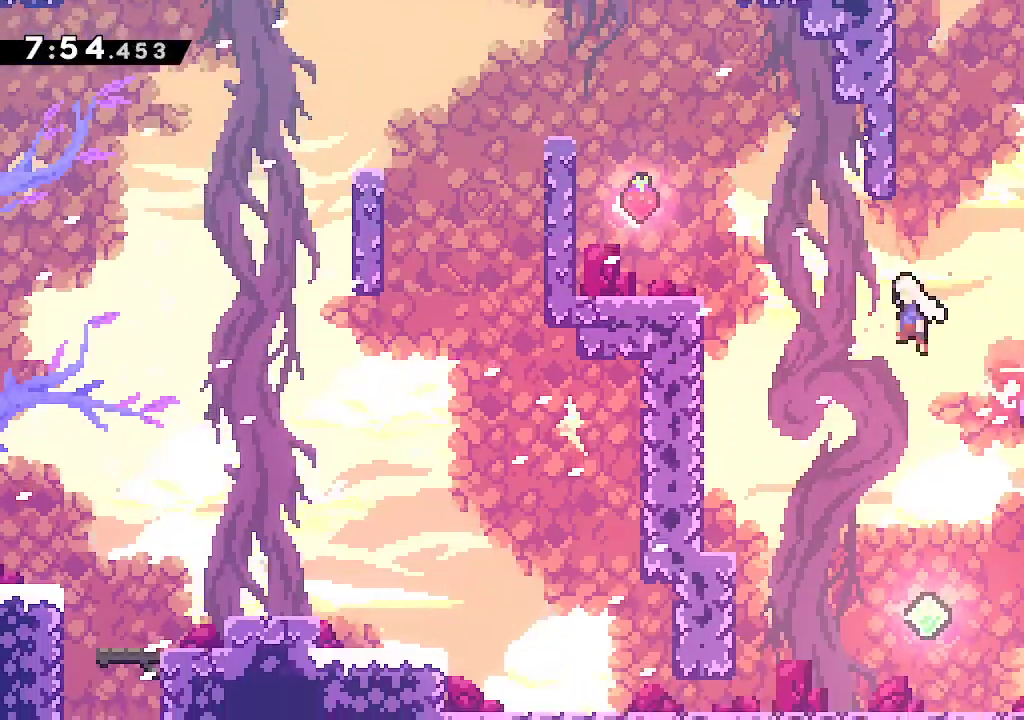
{"dt_ms": 500, "buttons": ["L1", "L2"], "left_stick": "up-left", "right_stick": "center"}